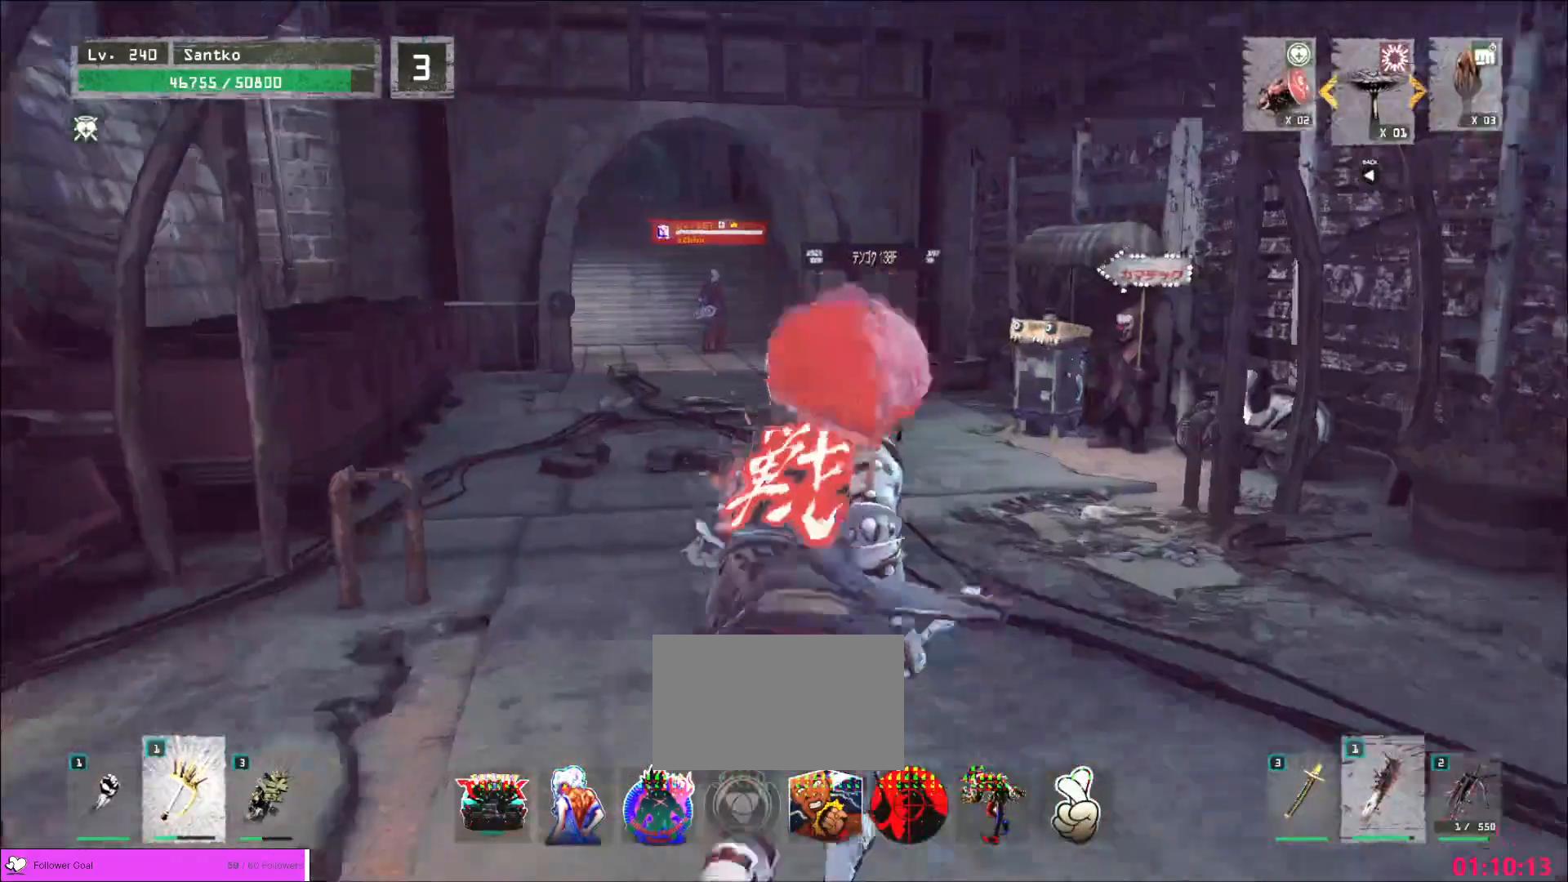
Gameplay with keyboard and mouse; each line is a JSON object with the keys and mouse buttons held at the frame after it. "events" lists presses ("down") and releases ("up") of "1", "2", "3", "4", "5", "a", "alt", "b", "c", "ctrl", "d", "e", "f", "g", "q", "r", "s", "shift", "space", "t", "tab", "v", "w", "x", "z", "mouse_left", "mouse_wheel", "mouse_right", "mouse_mb4" and "mouse_mb5" between this image and that frame as [ms after this image, input, new state], when the widget could be followed in between. "mouse_left", "mouse_wheel", "mouse_right", "mouse_mb4", "mouse_mb5" = the "left", "wheel", "right", "mb4", "mb5" buttons of the "mouse" list. No other keys are recorded. "wheel" means that the mouse wheel is clicked or scrolled. Not read: mouse_move.
{"keys": ["a", "w"], "mouse": [], "events": [[240, "a", "up"], [480, "a", "down"]]}
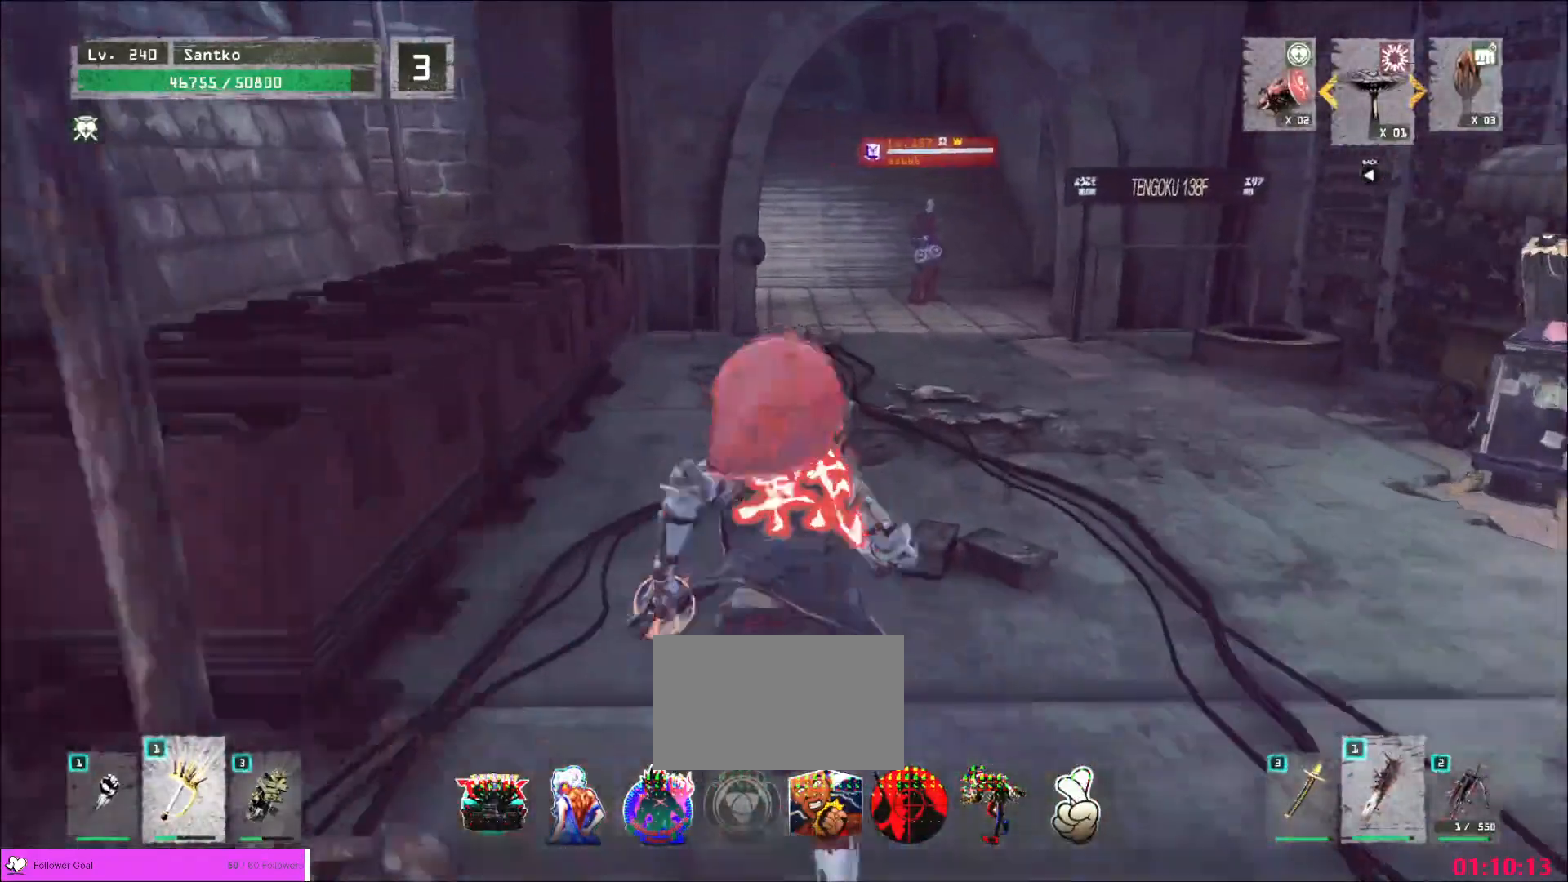
{"keys": [], "mouse": [], "events": [[120, "a", "up"], [440, "w", "up"]]}
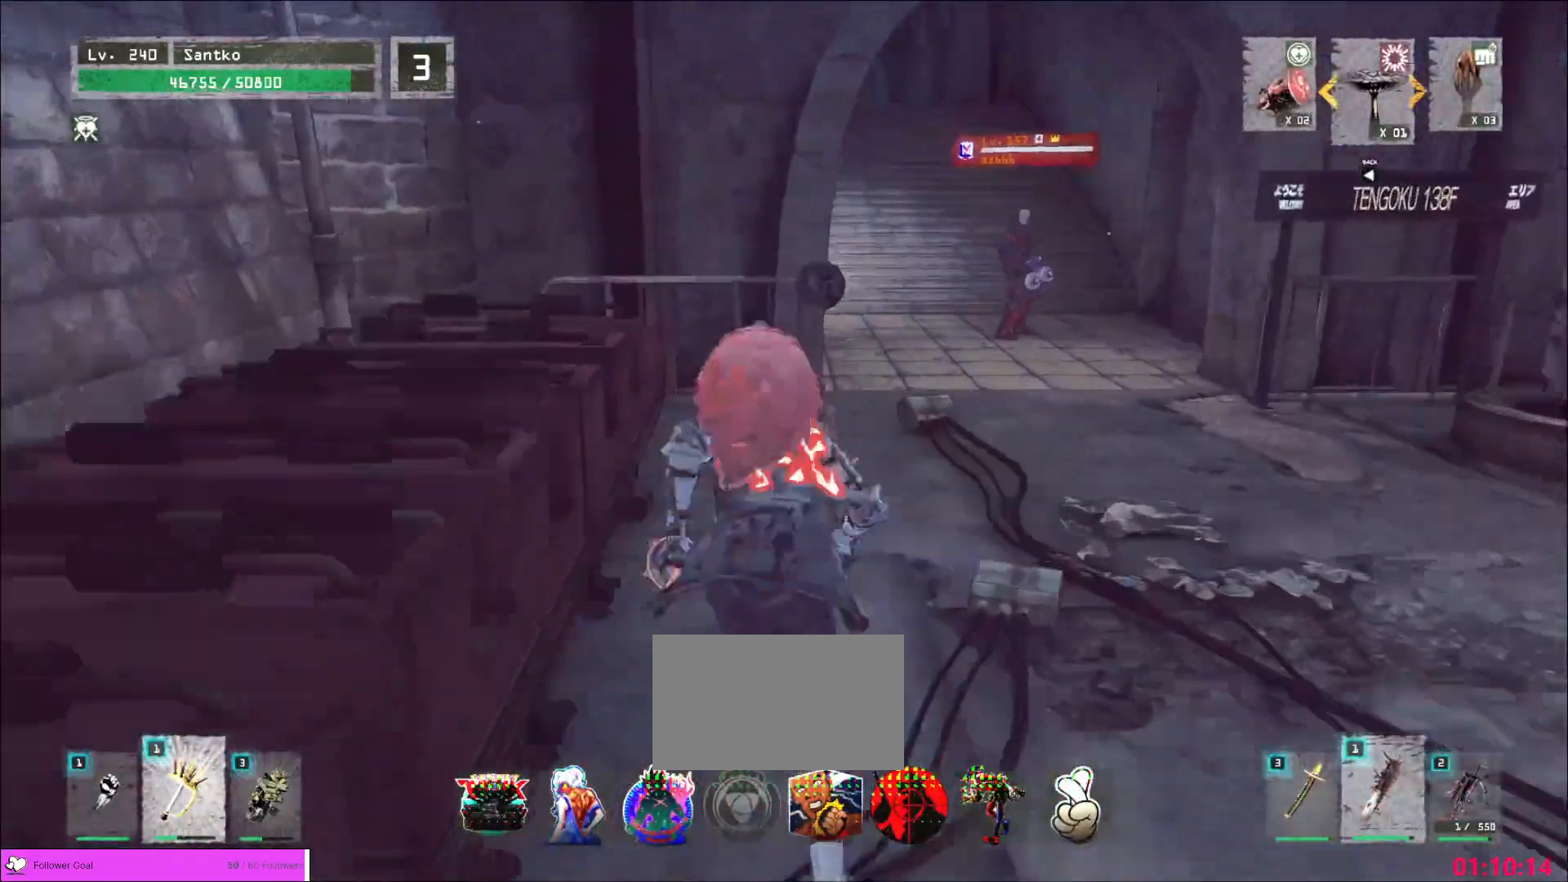
{"keys": ["w"], "mouse": [], "events": [[80, "ctrl", "down"], [160, "w", "down"], [200, "ctrl", "up"], [280, "q", "down"], [360, "q", "up"]]}
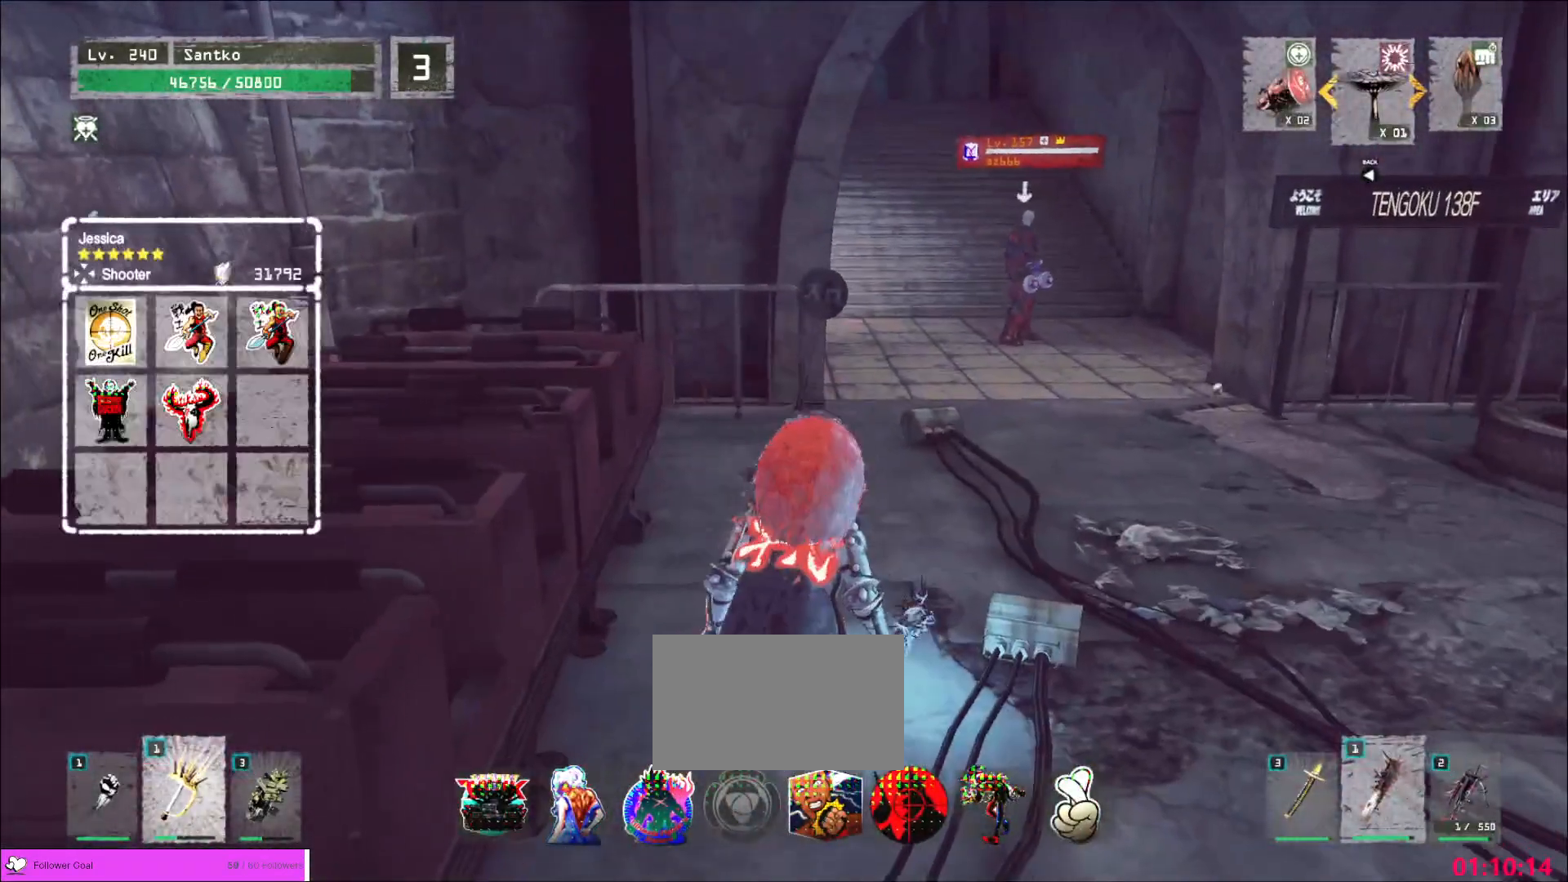
{"keys": ["w"], "mouse": [], "events": []}
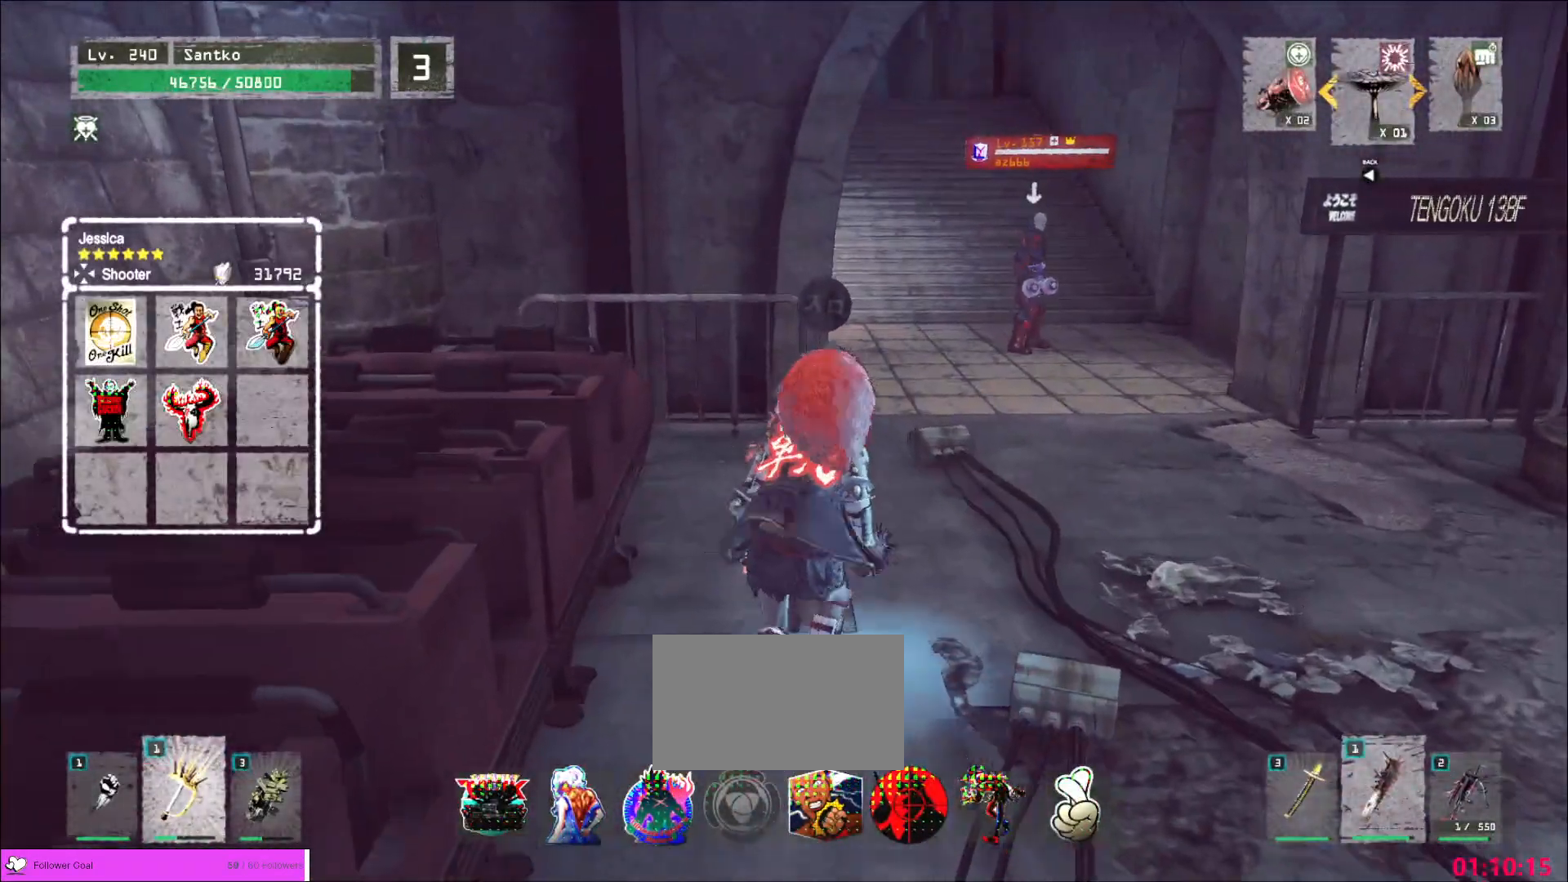
{"keys": ["w"], "mouse": [], "events": []}
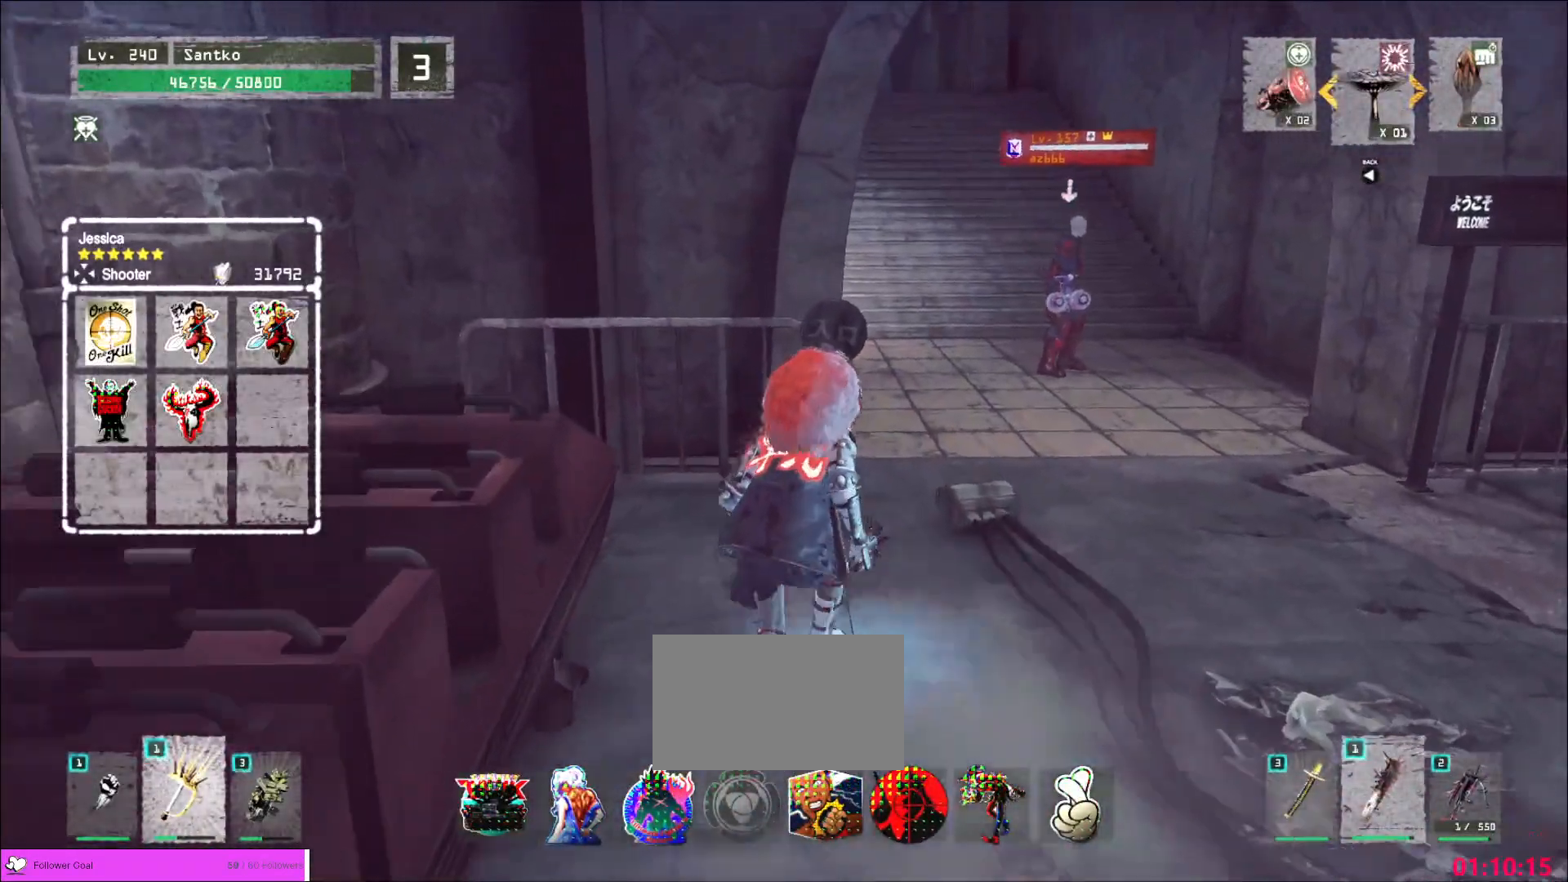
{"keys": ["w"], "mouse": [], "events": [[200, "a", "down"], [280, "a", "up"], [400, "a", "down"], [480, "a", "up"]]}
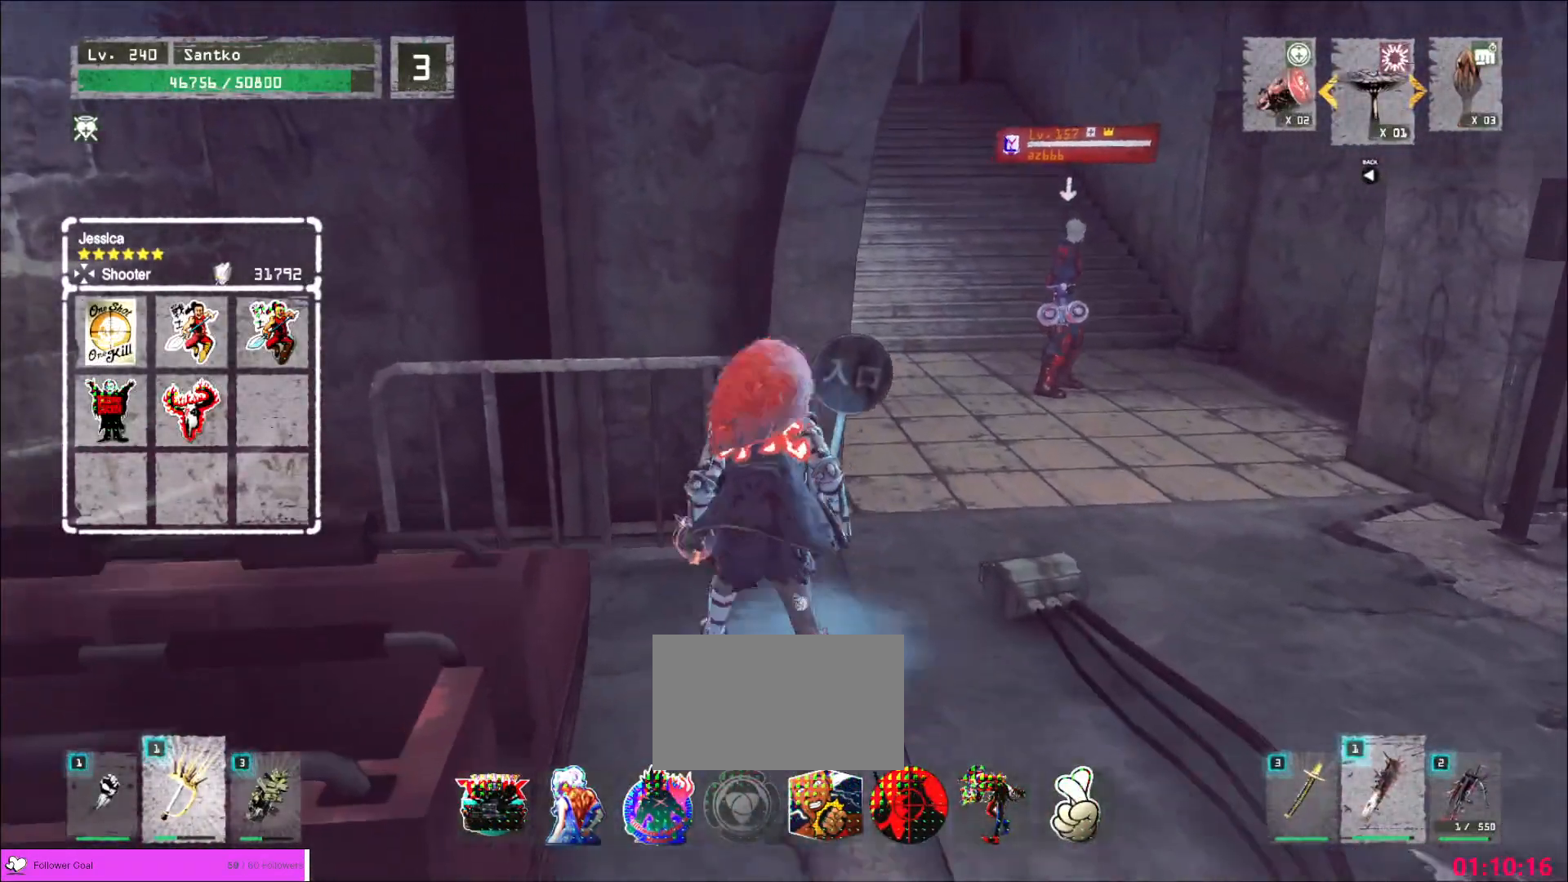
{"keys": [], "mouse": [], "events": [[80, "a", "down"], [360, "a", "up"], [360, "w", "up"]]}
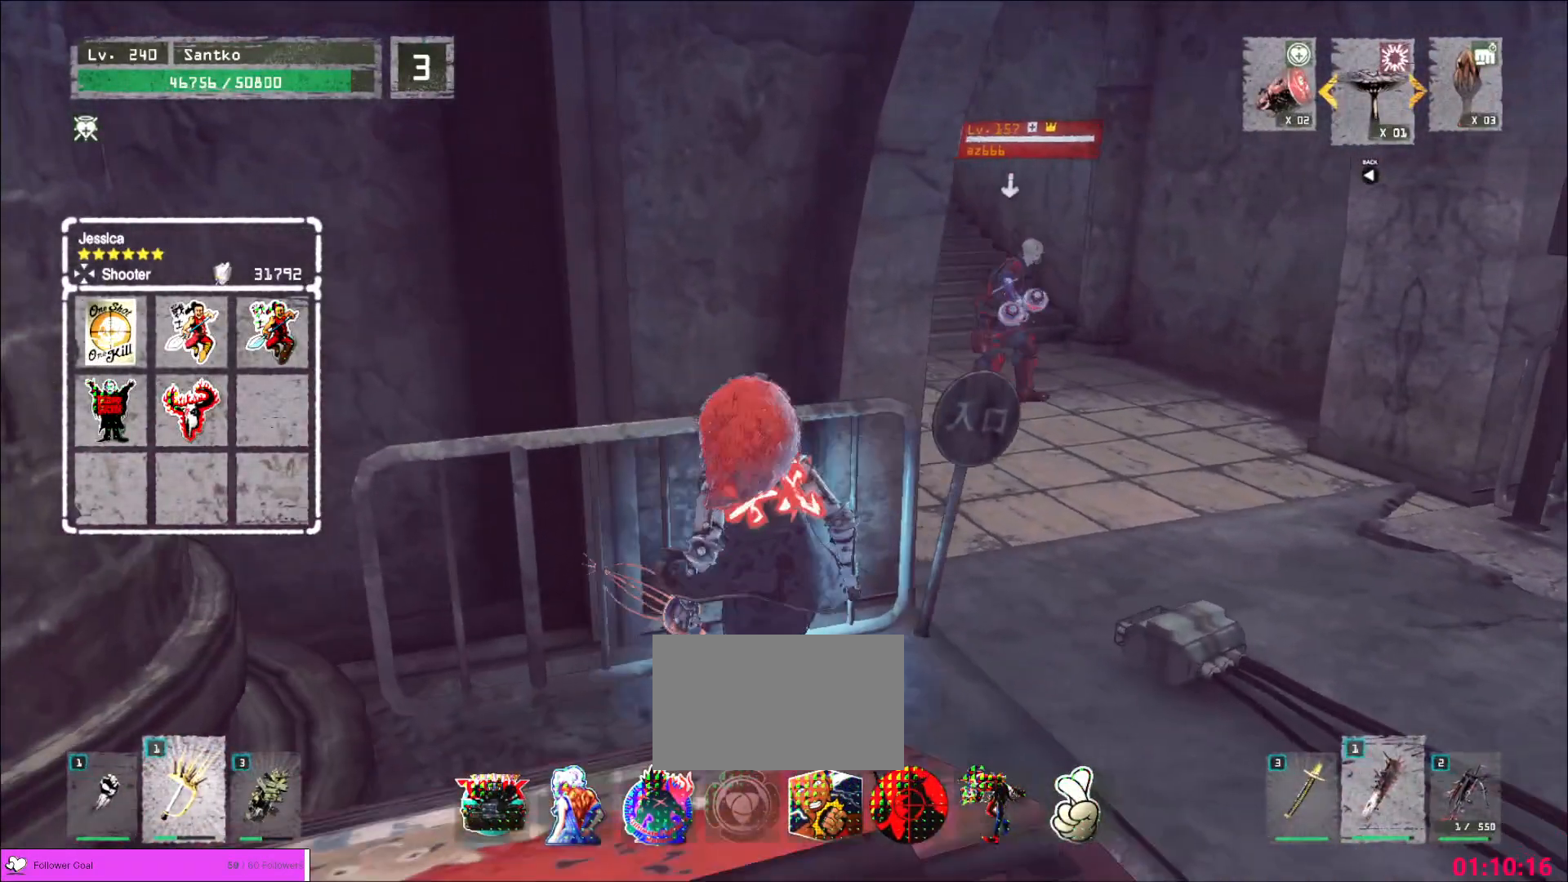
{"keys": ["a"], "mouse": [], "events": [[480, "a", "down"]]}